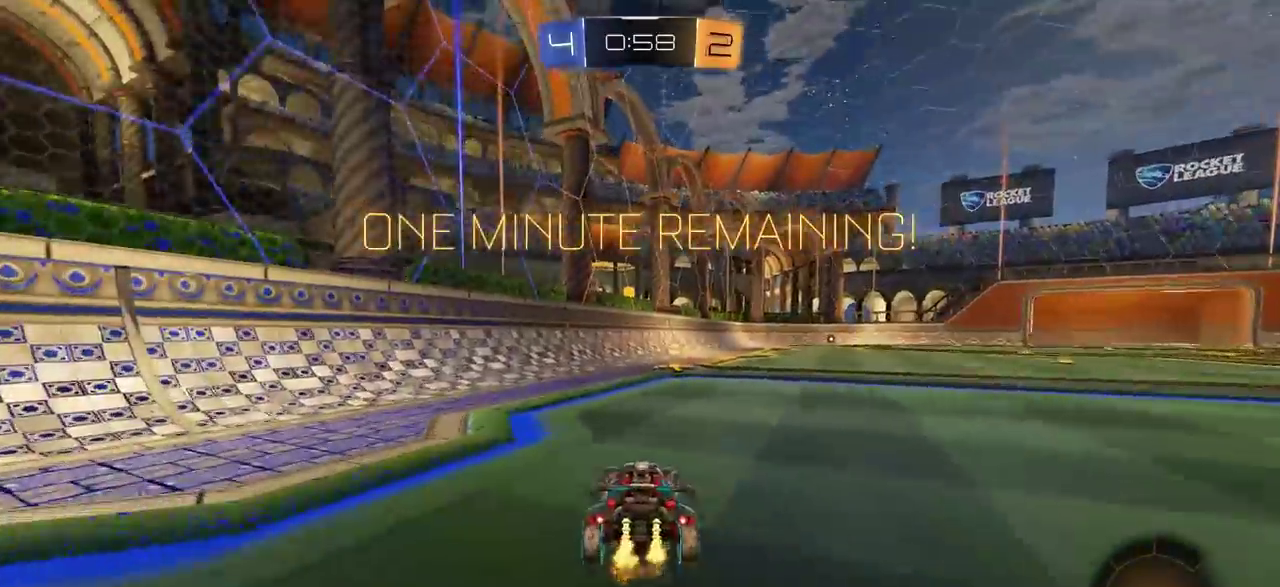
Gameplay with a controller (PlayStation layout); each line is a JSON object with the inputs held at the frame after it (dt_ms = milliseconds from this image to that frame). "events" lists button and stick changes between this image and that frame as [ms after this image, input, new state], when the widget could be followed in between. Not read: R1.
{"dt_ms": 300, "buttons": ["CIRCLE", "TRIANGLE", "R2"], "left_stick": "center", "right_stick": "center", "events": [[67, "left_stick", "left"], [150, "left_stick", "center"], [217, "TRIANGLE", "down"]]}
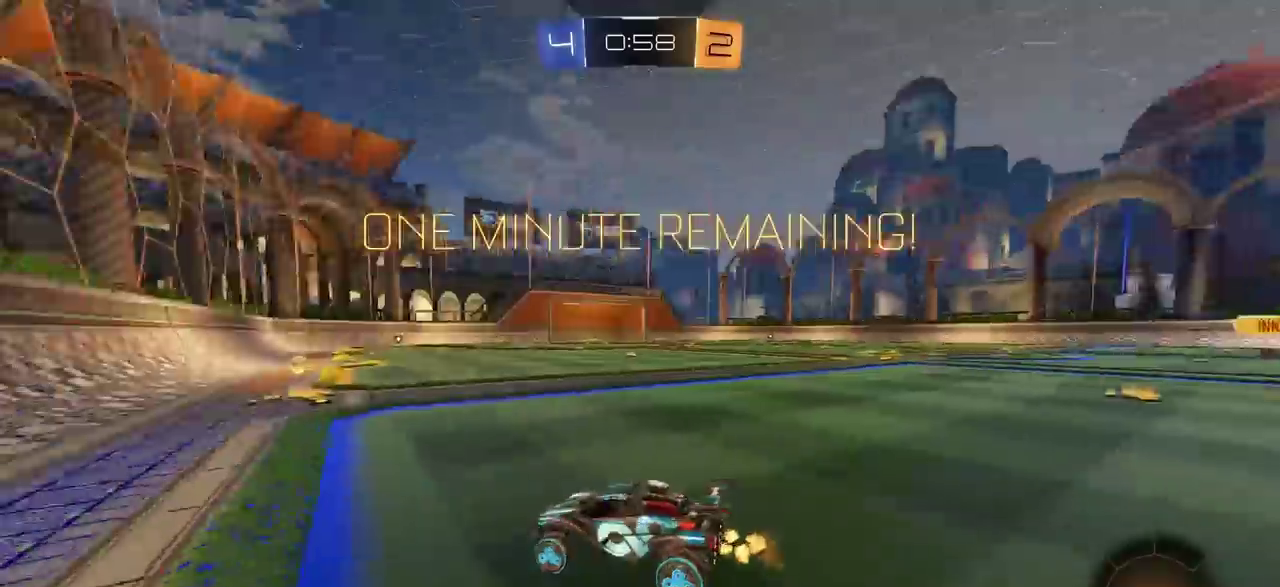
{"dt_ms": 900, "buttons": ["CIRCLE", "R2"], "left_stick": "right", "right_stick": "center", "events": [[33, "TRIANGLE", "up"], [267, "left_stick", "right"], [350, "L1", "down"], [500, "L1", "up"]]}
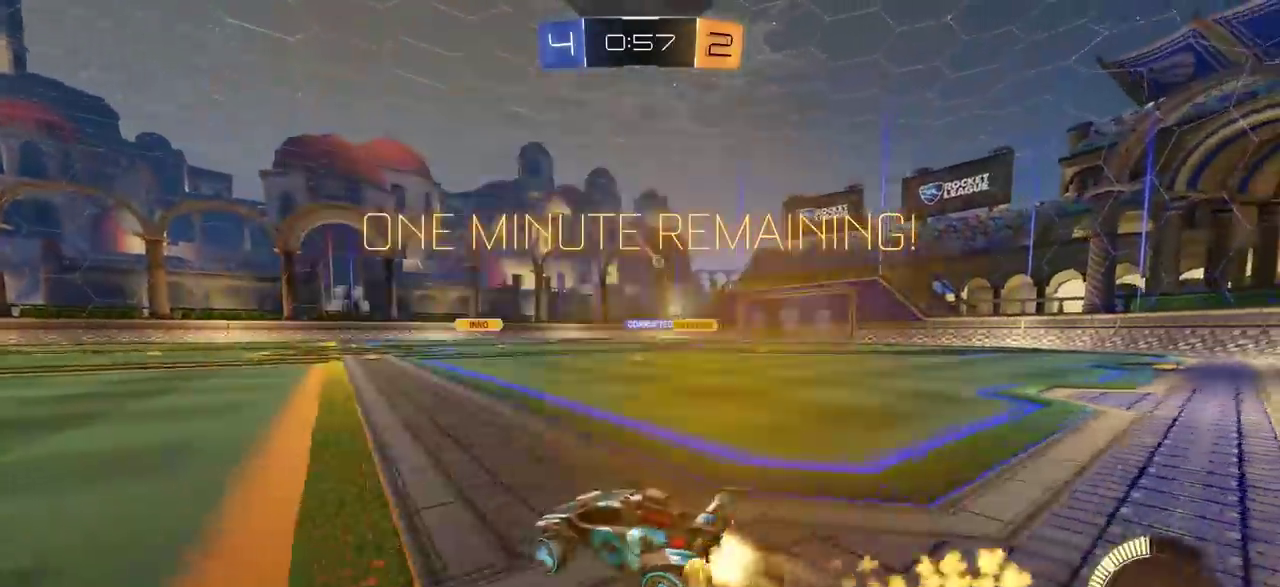
{"dt_ms": 300, "buttons": ["R2"], "left_stick": "right", "right_stick": "center", "events": [[67, "CIRCLE", "up"]]}
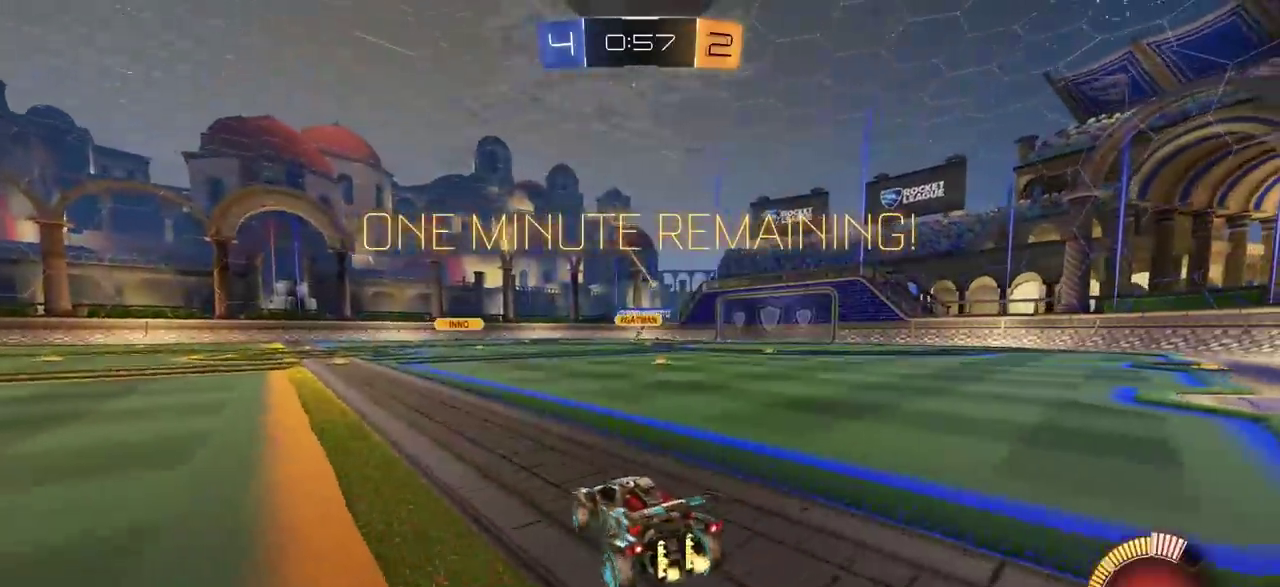
{"dt_ms": 600, "buttons": ["R2"], "left_stick": "right", "right_stick": "center", "events": [[50, "left_stick", "center"], [383, "R2", "up"], [467, "R2", "down"], [533, "left_stick", "right"]]}
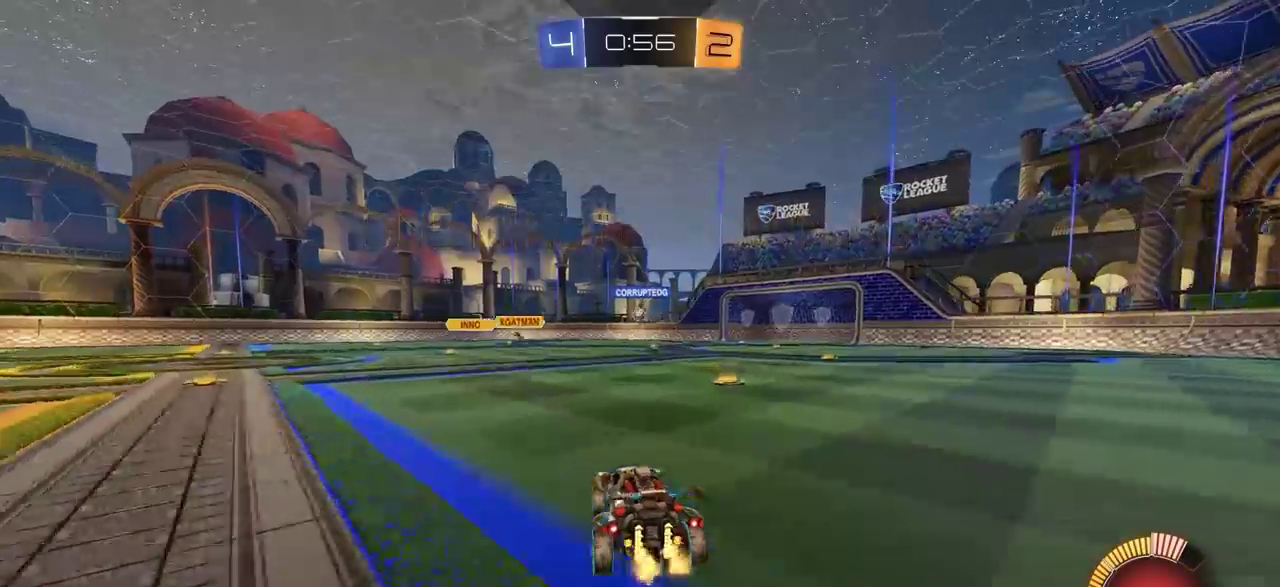
{"dt_ms": 400, "buttons": [], "left_stick": "center", "right_stick": "center", "events": [[50, "left_stick", "center"], [333, "R2", "up"]]}
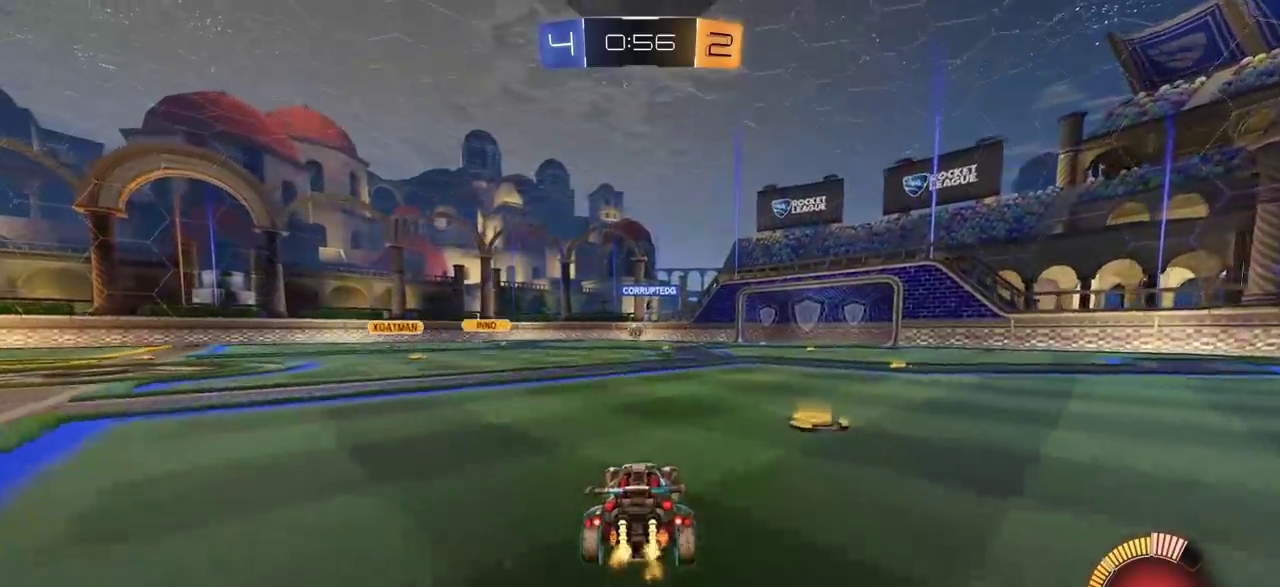
{"dt_ms": 500, "buttons": ["L1"], "left_stick": "left", "right_stick": "center", "events": [[100, "L2", "down"], [250, "L2", "up"], [283, "left_stick", "left"], [450, "L1", "down"]]}
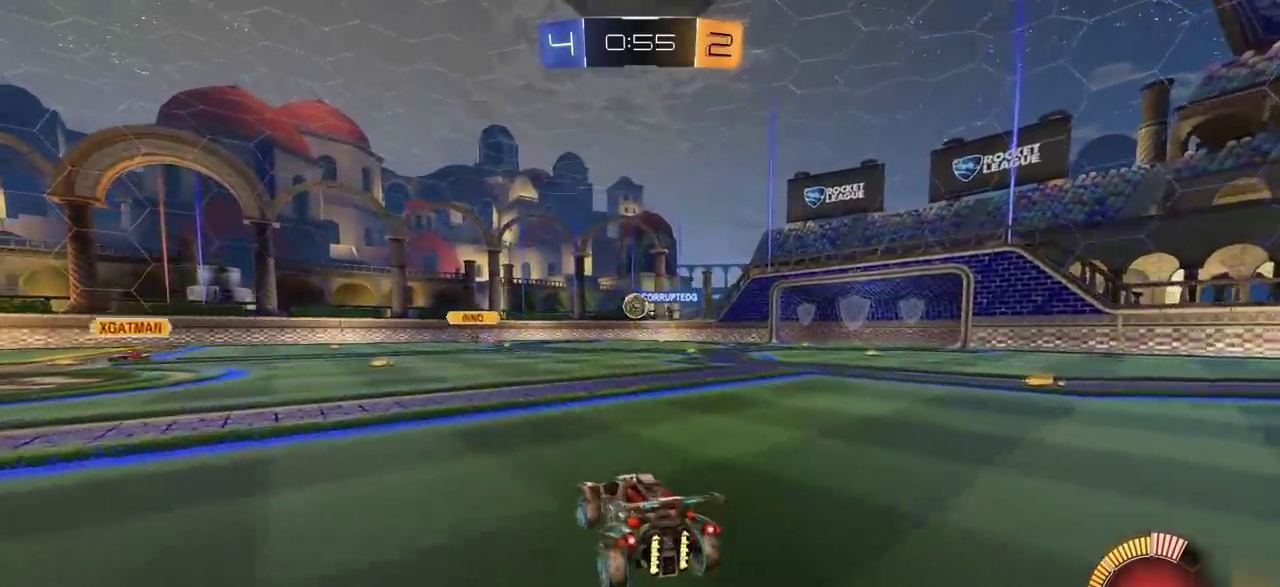
{"dt_ms": 300, "buttons": ["L1"], "left_stick": "left", "right_stick": "center", "events": []}
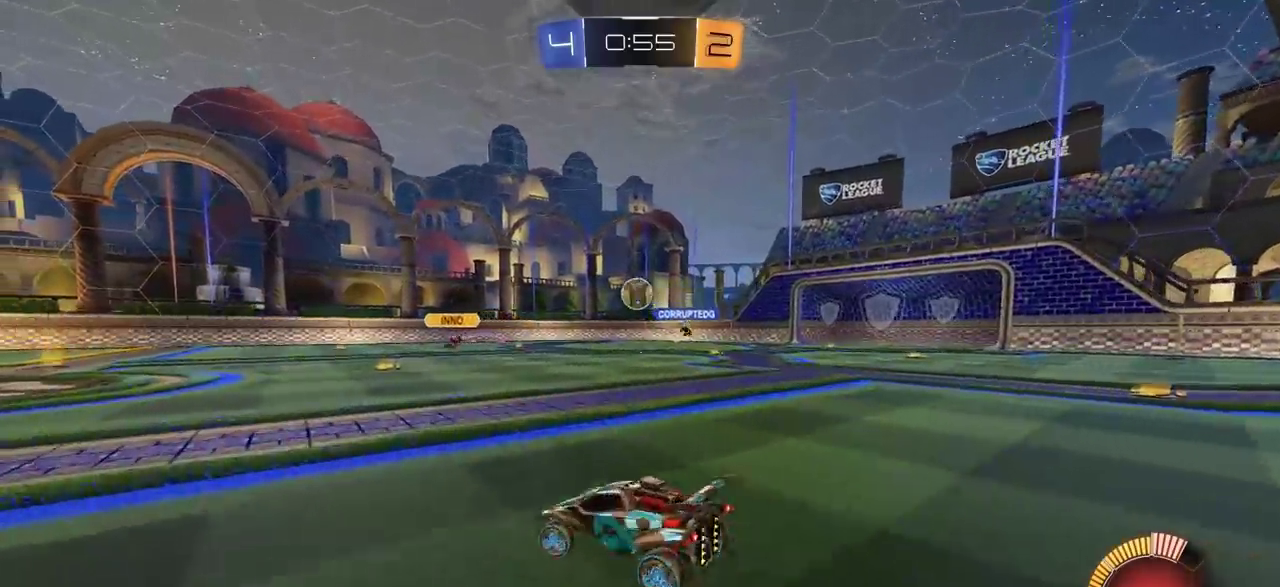
{"dt_ms": 700, "buttons": ["R2"], "left_stick": "left", "right_stick": "center", "events": [[33, "L1", "up"], [217, "R2", "down"], [350, "R2", "up"], [667, "R2", "down"]]}
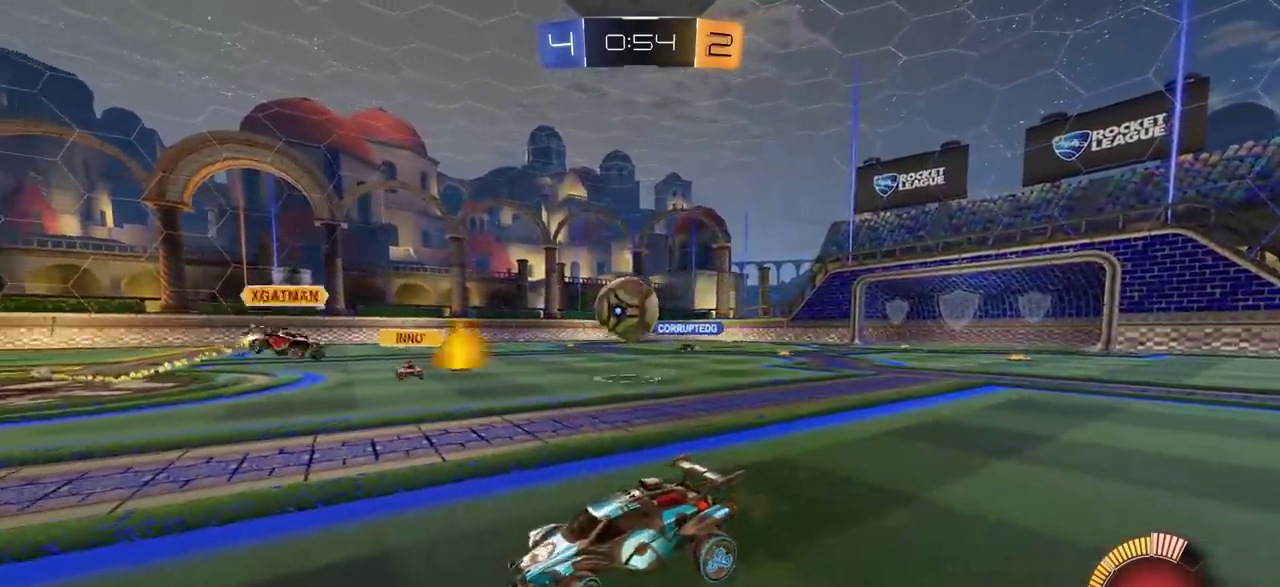
{"dt_ms": 500, "buttons": ["R2"], "left_stick": "left", "right_stick": "center", "events": []}
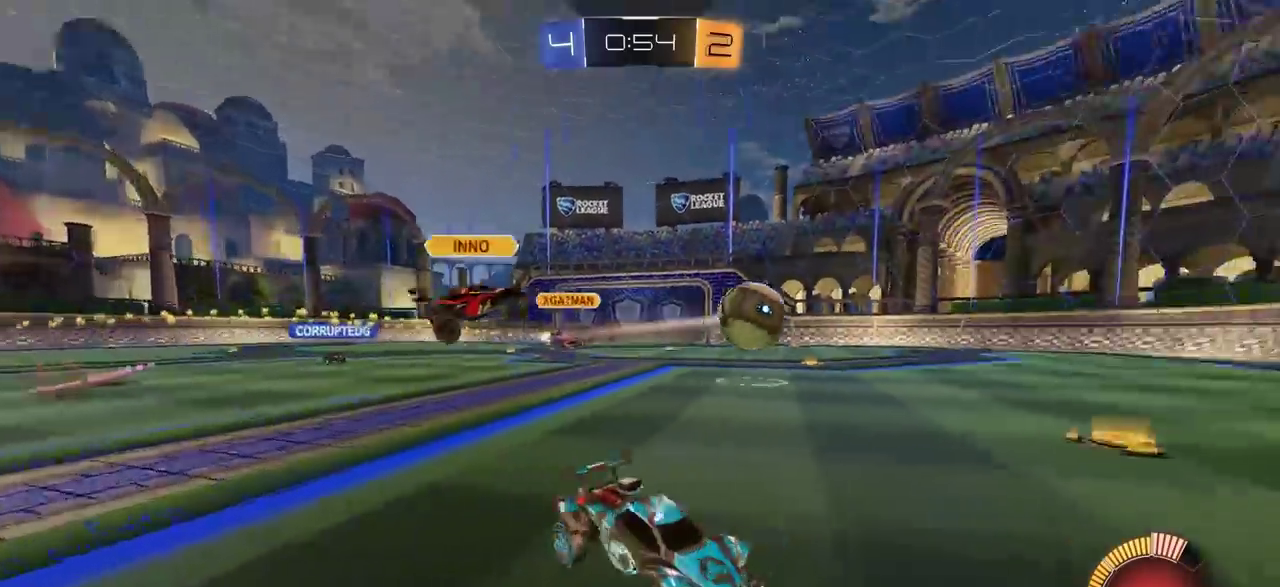
{"dt_ms": 500, "buttons": ["R2"], "left_stick": "left", "right_stick": "center", "events": []}
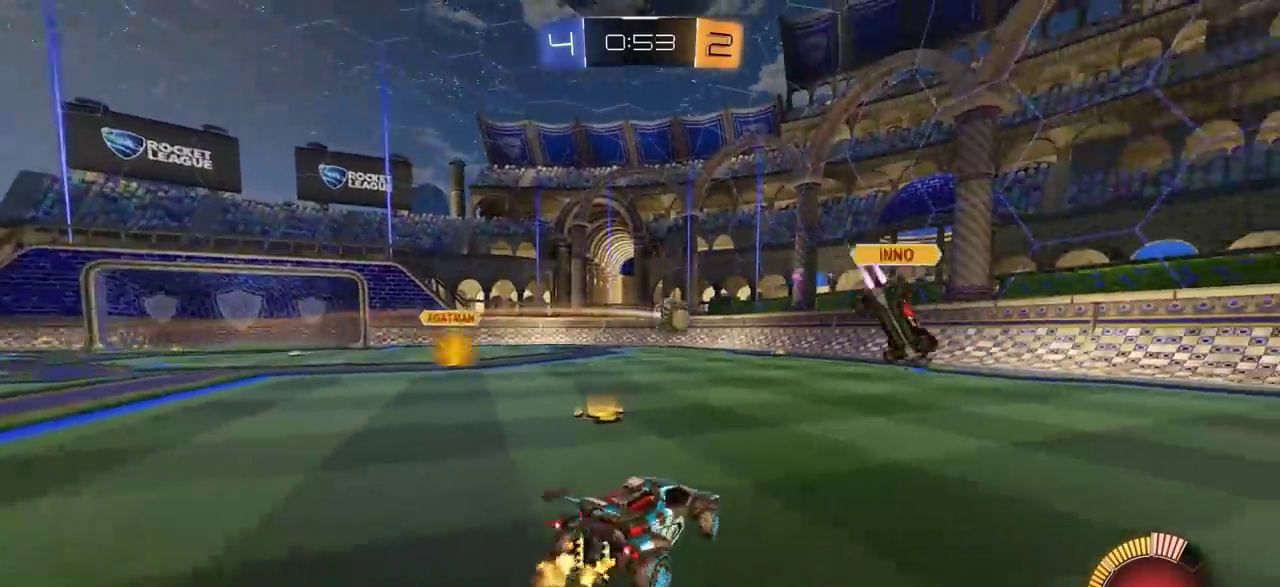
{"dt_ms": 400, "buttons": ["CIRCLE"], "left_stick": "left", "right_stick": "center", "events": [[183, "CIRCLE", "down"], [250, "R2", "up"], [267, "TRIANGLE", "down"], [350, "TRIANGLE", "up"]]}
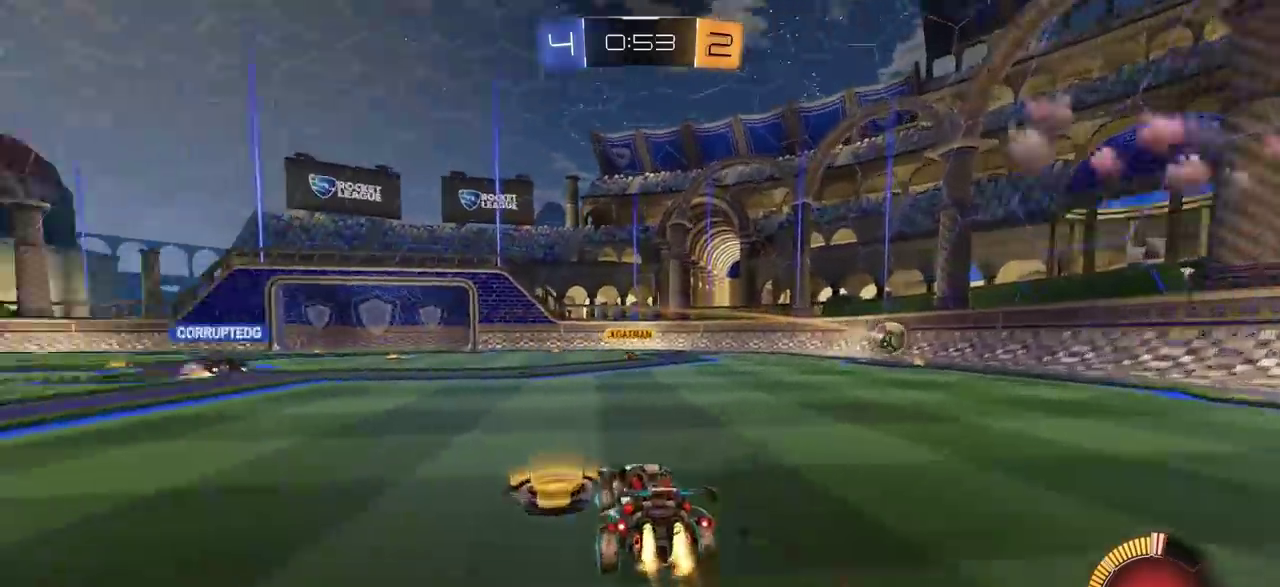
{"dt_ms": 800, "buttons": [], "left_stick": "center", "right_stick": "center", "events": [[183, "left_stick", "center"], [300, "CROSS", "down"], [367, "CROSS", "up"], [400, "L1", "down"], [400, "left_stick", "down-right"], [433, "CROSS", "down"], [500, "SQUARE", "down"], [500, "TRIANGLE", "down"], [517, "left_stick", "up-left"], [583, "L1", "up"], [583, "left_stick", "center"], [650, "SQUARE", "up"], [650, "TRIANGLE", "up"], [667, "CROSS", "up"], [700, "CIRCLE", "up"]]}
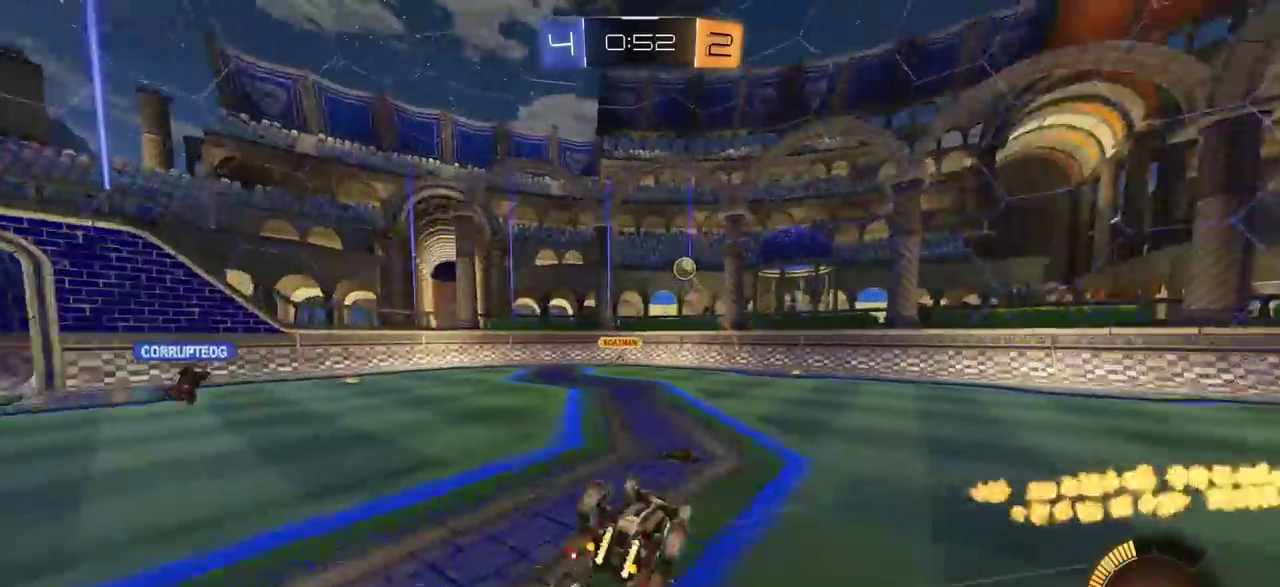
{"dt_ms": 300, "buttons": [], "left_stick": "center", "right_stick": "center", "events": []}
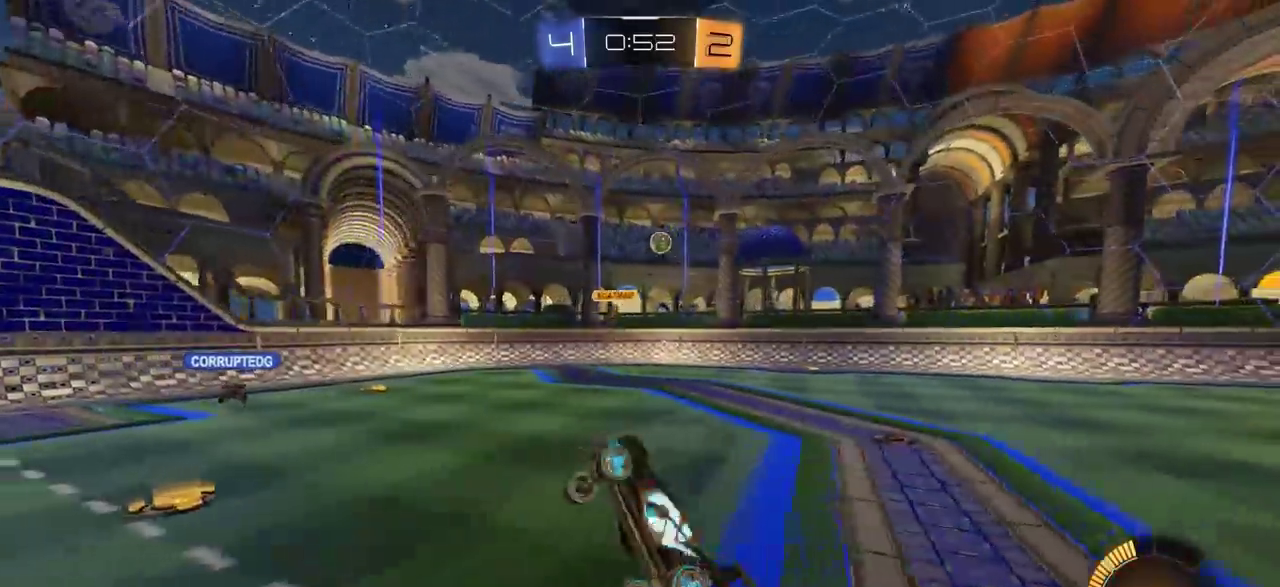
{"dt_ms": 500, "buttons": ["R2"], "left_stick": "right", "right_stick": "center", "events": [[400, "left_stick", "right"], [417, "R2", "down"]]}
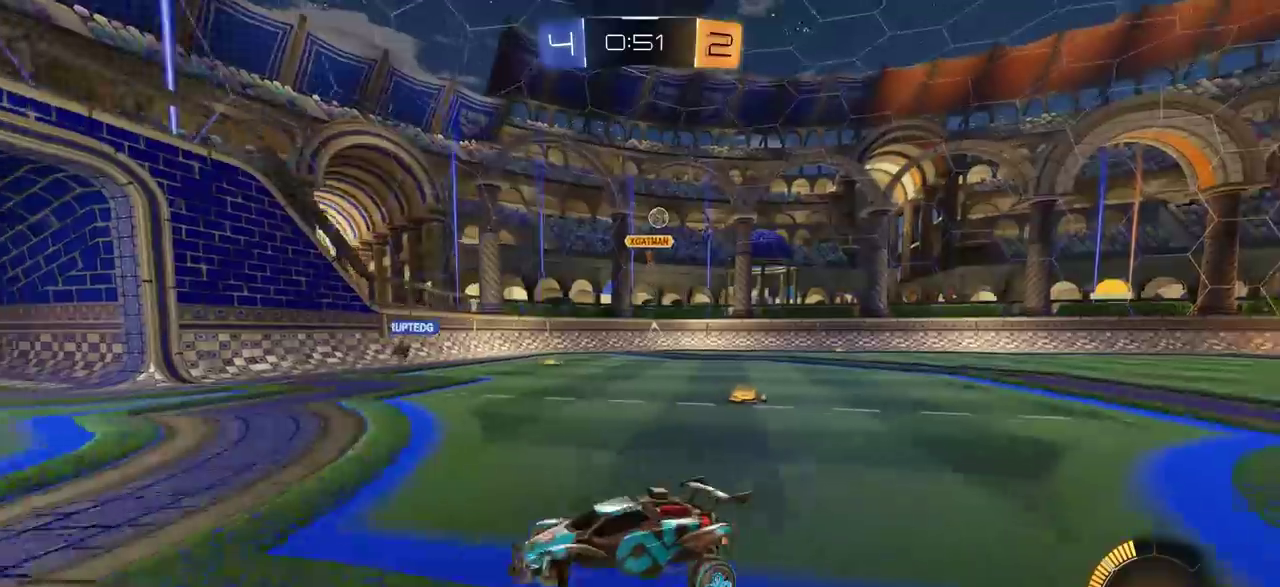
{"dt_ms": 700, "buttons": ["L1", "R2"], "left_stick": "right", "right_stick": "center", "events": [[283, "left_stick", "left"], [400, "left_stick", "center"], [500, "left_stick", "right"], [700, "L1", "down"]]}
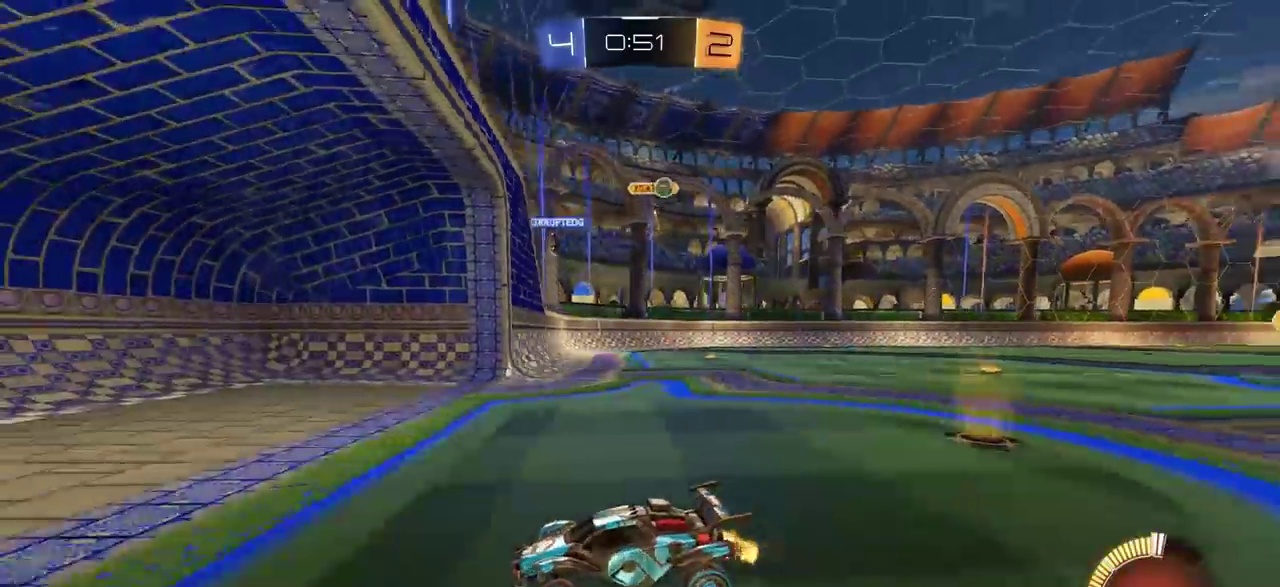
{"dt_ms": 300, "buttons": ["R2"], "left_stick": "right", "right_stick": "center", "events": [[33, "R2", "up"], [150, "R2", "down"], [167, "L1", "up"]]}
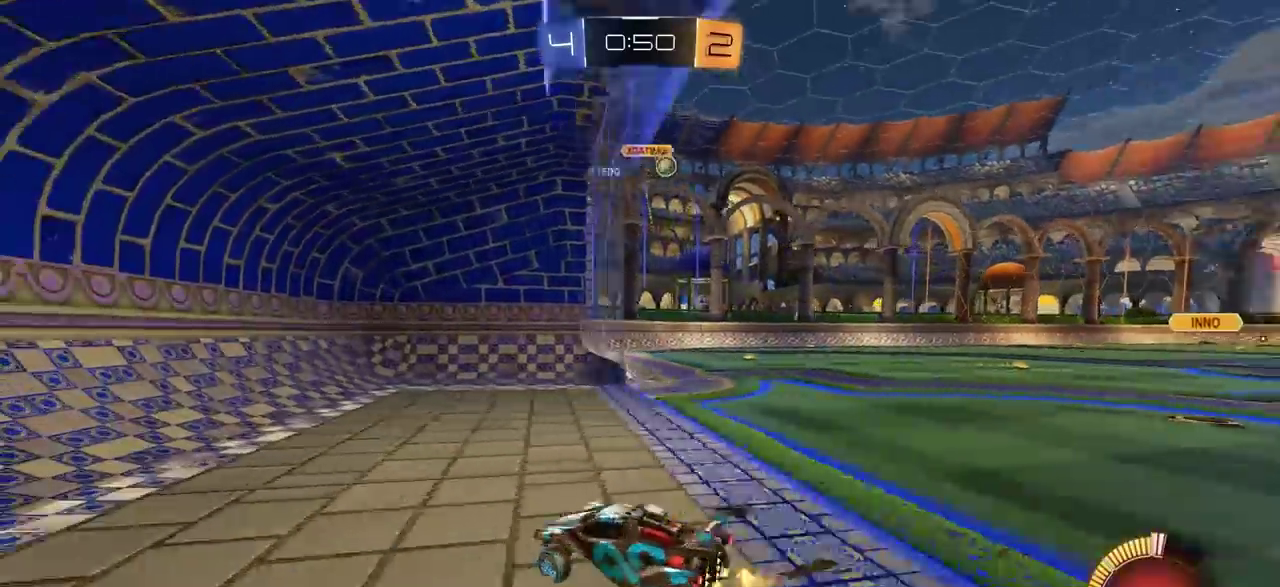
{"dt_ms": 500, "buttons": [], "left_stick": "right", "right_stick": "center", "events": [[150, "R2", "up"]]}
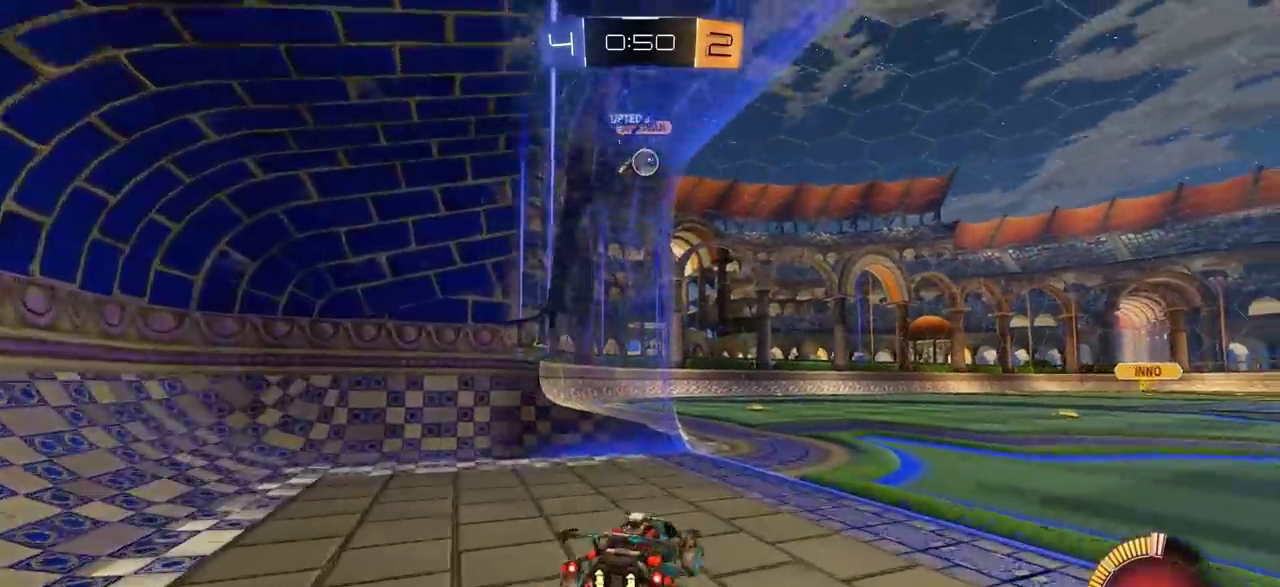
{"dt_ms": 700, "buttons": ["R2"], "left_stick": "center", "right_stick": "center", "events": [[233, "left_stick", "center"], [300, "left_stick", "left"], [383, "left_stick", "center"], [450, "L2", "down"], [550, "L2", "up"], [600, "R2", "down"]]}
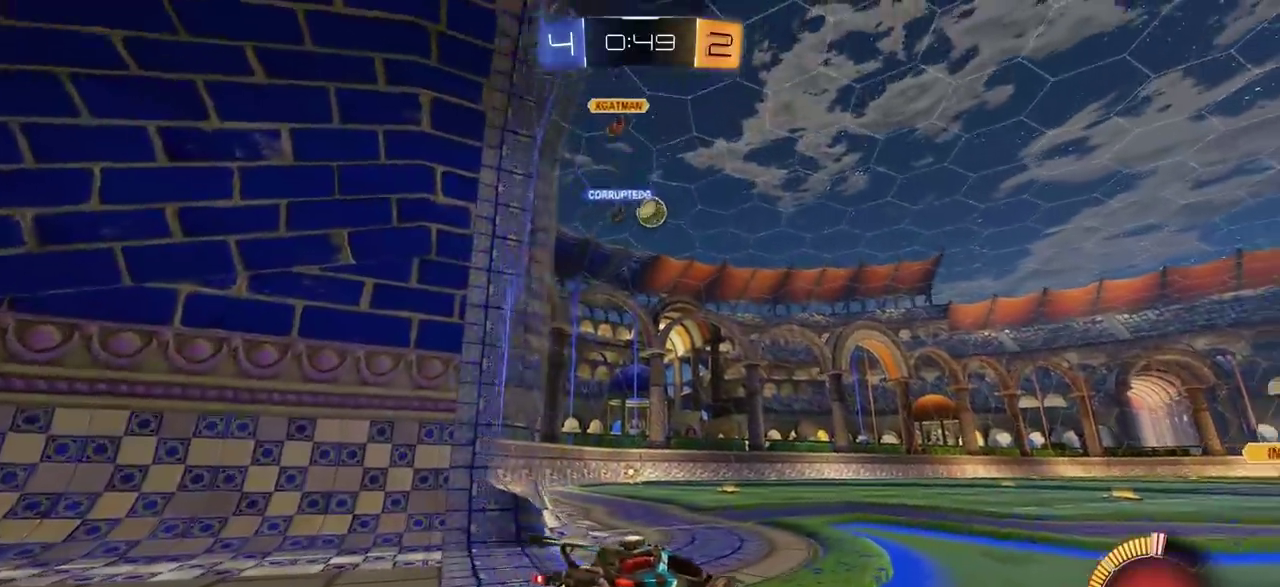
{"dt_ms": 300, "buttons": ["CIRCLE", "R2"], "left_stick": "left", "right_stick": "center", "events": [[267, "CIRCLE", "down"], [283, "left_stick", "left"]]}
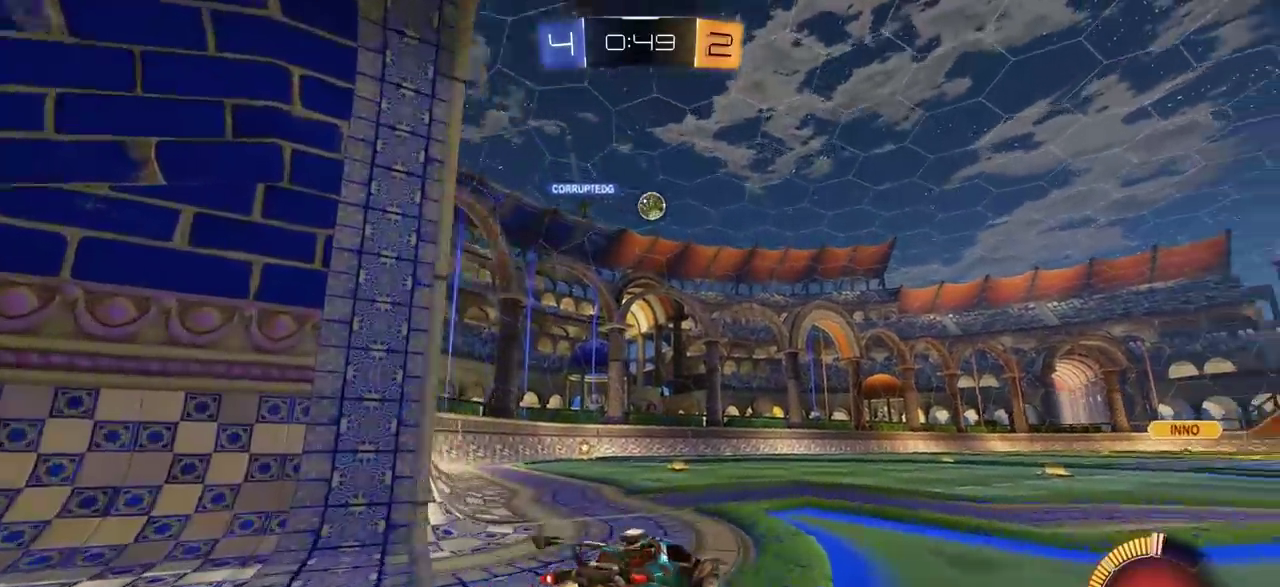
{"dt_ms": 500, "buttons": ["R2"], "left_stick": "center", "right_stick": "center", "events": [[33, "CIRCLE", "up"], [100, "left_stick", "center"]]}
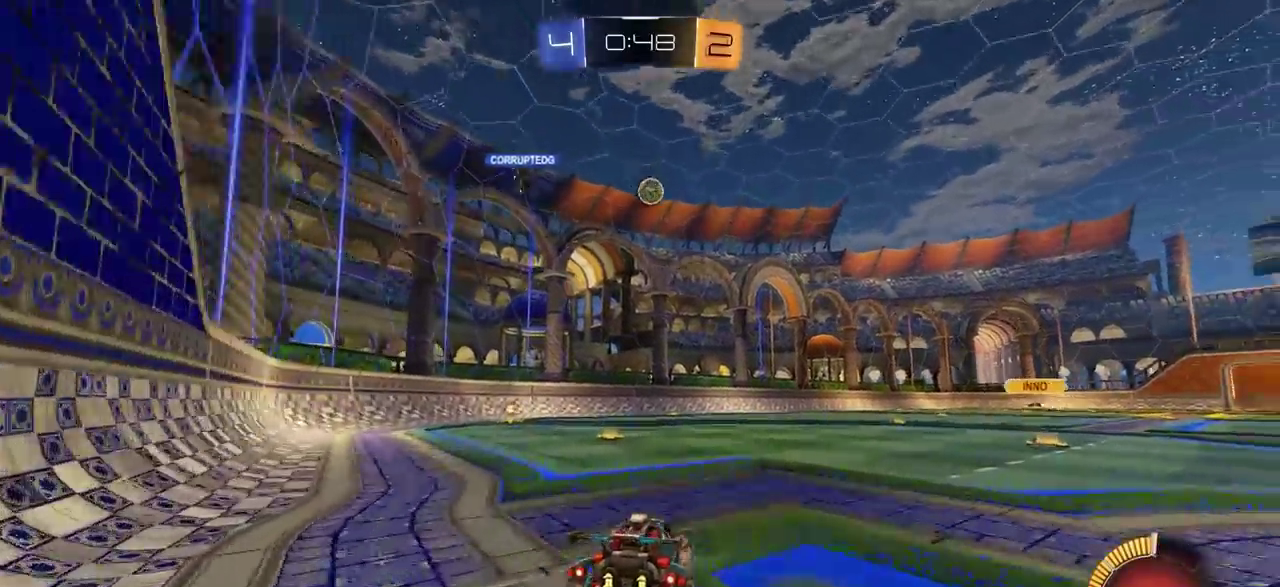
{"dt_ms": 500, "buttons": ["R2"], "left_stick": "center", "right_stick": "center", "events": [[267, "left_stick", "left"], [500, "left_stick", "center"]]}
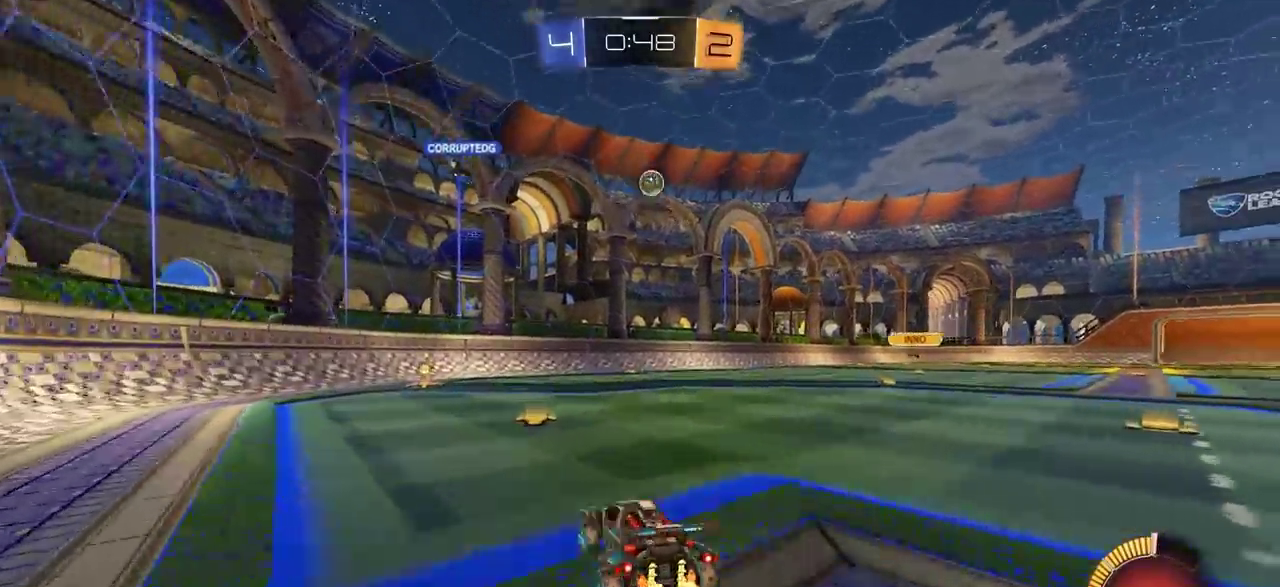
{"dt_ms": 400, "buttons": [], "left_stick": "left", "right_stick": "center", "events": [[400, "R2", "up"], [400, "left_stick", "left"]]}
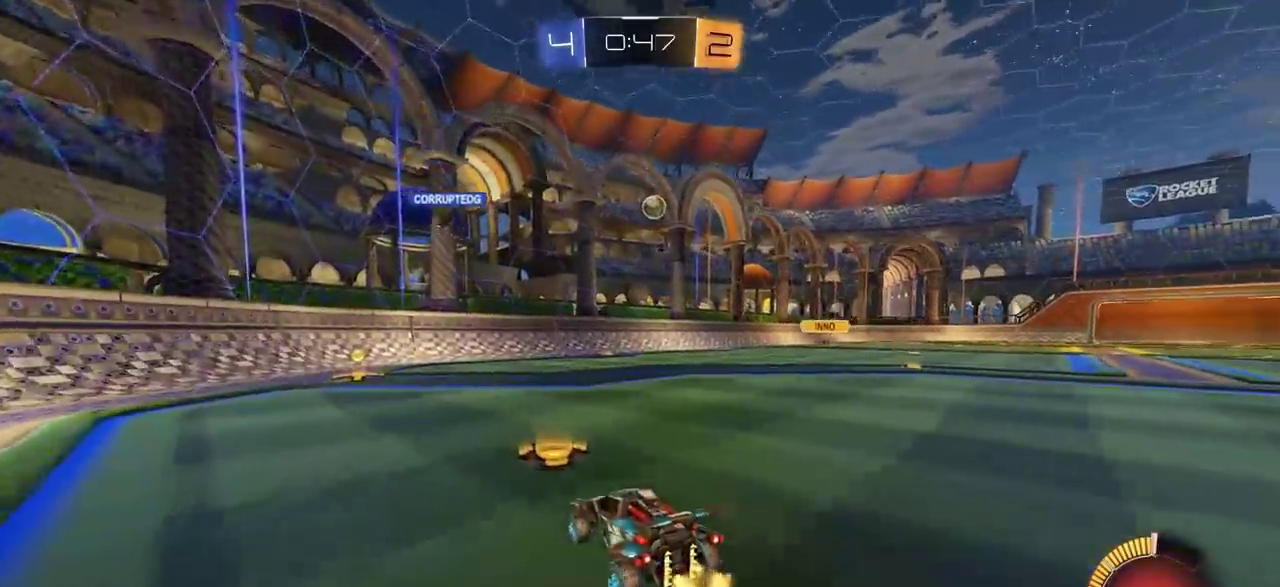
{"dt_ms": 600, "buttons": [], "left_stick": "left", "right_stick": "center", "events": [[317, "R2", "down"], [517, "R2", "up"]]}
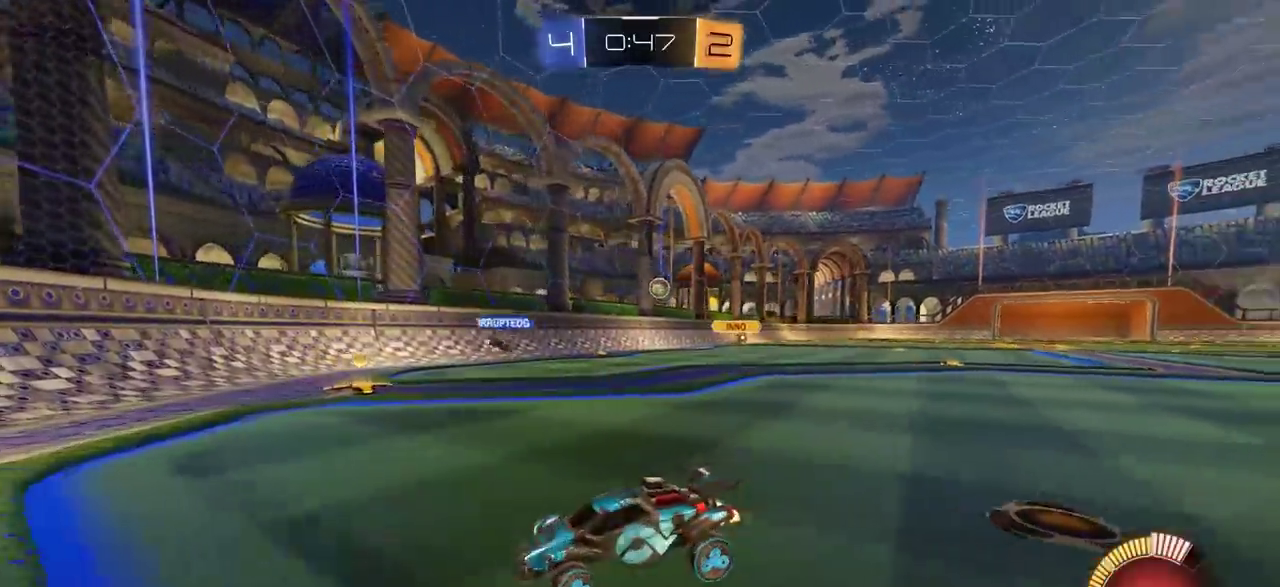
{"dt_ms": 400, "buttons": ["R2"], "left_stick": "left", "right_stick": "center", "events": [[167, "R2", "down"]]}
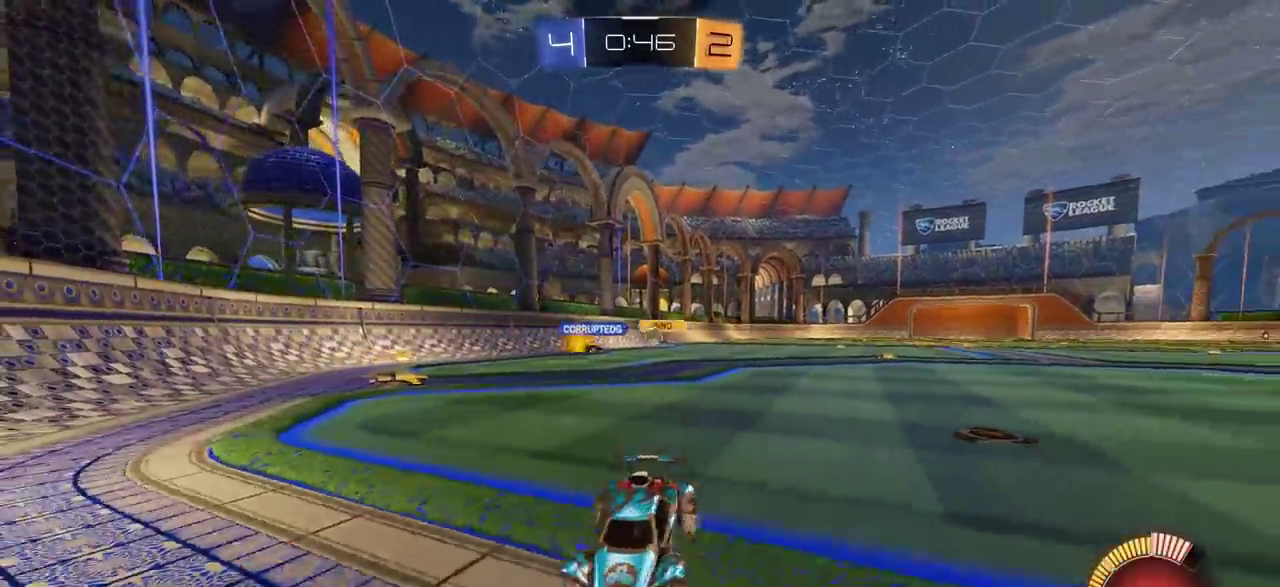
{"dt_ms": 600, "buttons": ["R2"], "left_stick": "center", "right_stick": "center", "events": [[83, "left_stick", "center"]]}
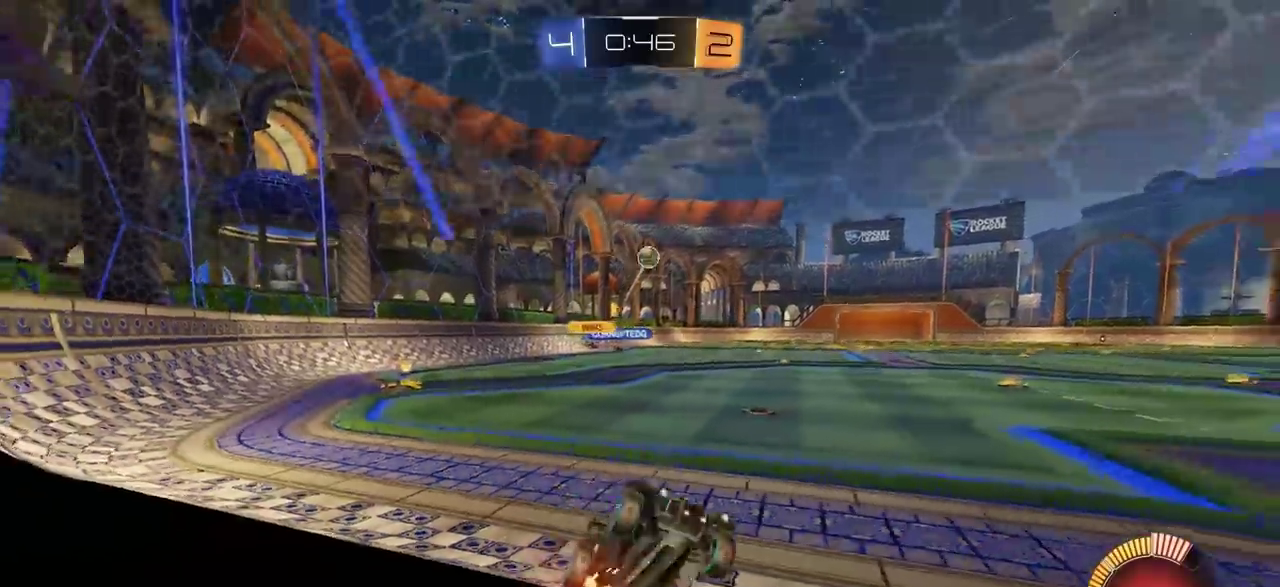
{"dt_ms": 300, "buttons": ["CIRCLE", "R2"], "left_stick": "center", "right_stick": "center", "events": [[33, "CIRCLE", "down"]]}
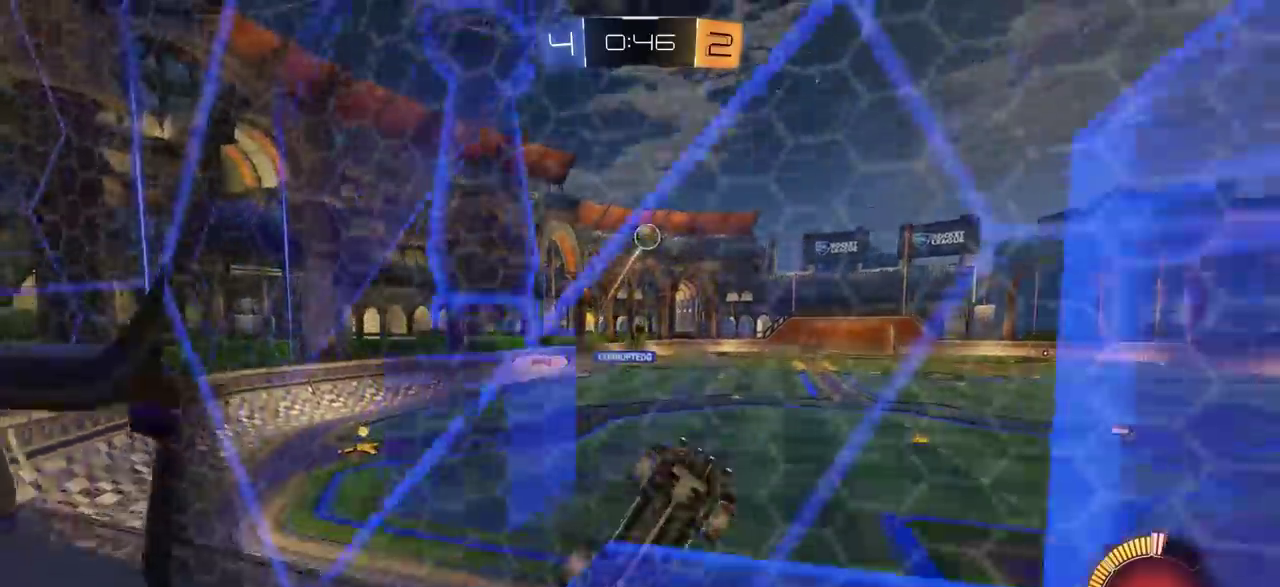
{"dt_ms": 800, "buttons": ["CIRCLE", "R2"], "left_stick": "center", "right_stick": "center", "events": [[383, "CIRCLE", "up"], [617, "left_stick", "left"], [667, "CIRCLE", "down"], [750, "left_stick", "center"]]}
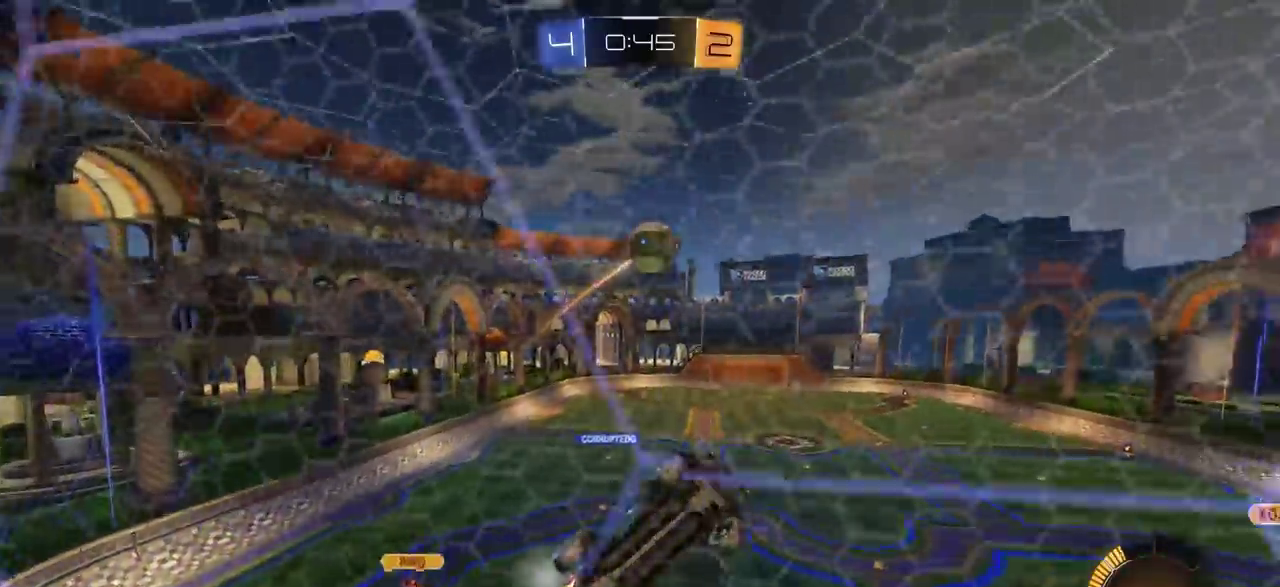
{"dt_ms": 400, "buttons": ["R2"], "left_stick": "center", "right_stick": "center", "events": [[67, "CIRCLE", "up"], [150, "CIRCLE", "down"], [150, "left_stick", "left"], [283, "left_stick", "center"], [350, "CIRCLE", "up"]]}
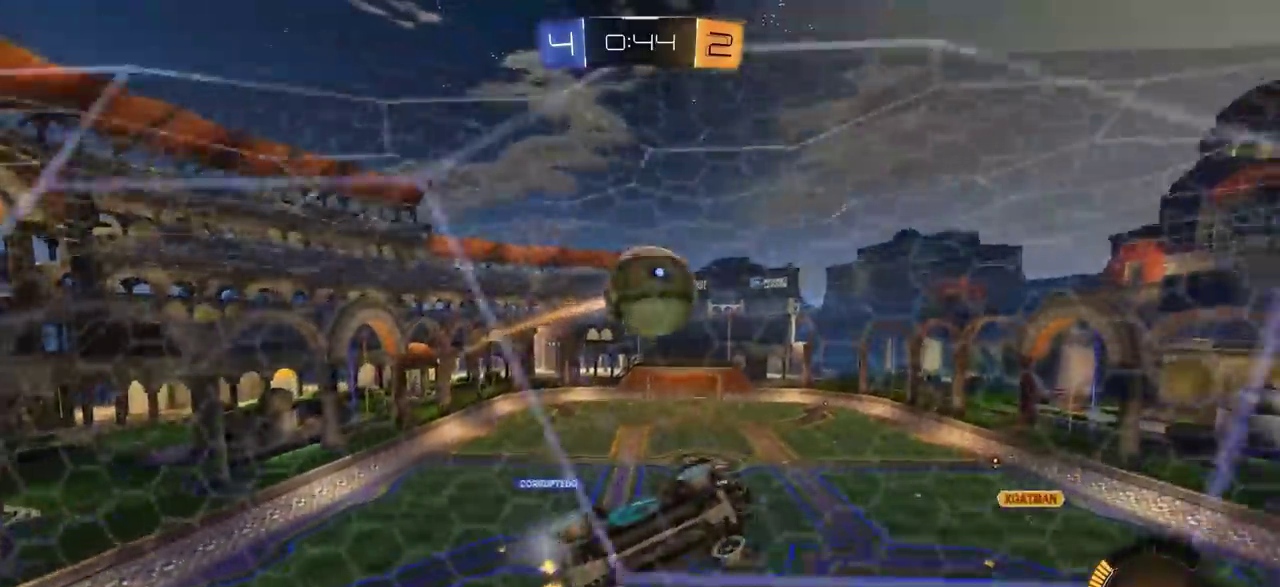
{"dt_ms": 300, "buttons": ["CIRCLE", "R2"], "left_stick": "center", "right_stick": "center", "events": [[100, "left_stick", "left"], [200, "CIRCLE", "down"], [283, "left_stick", "center"]]}
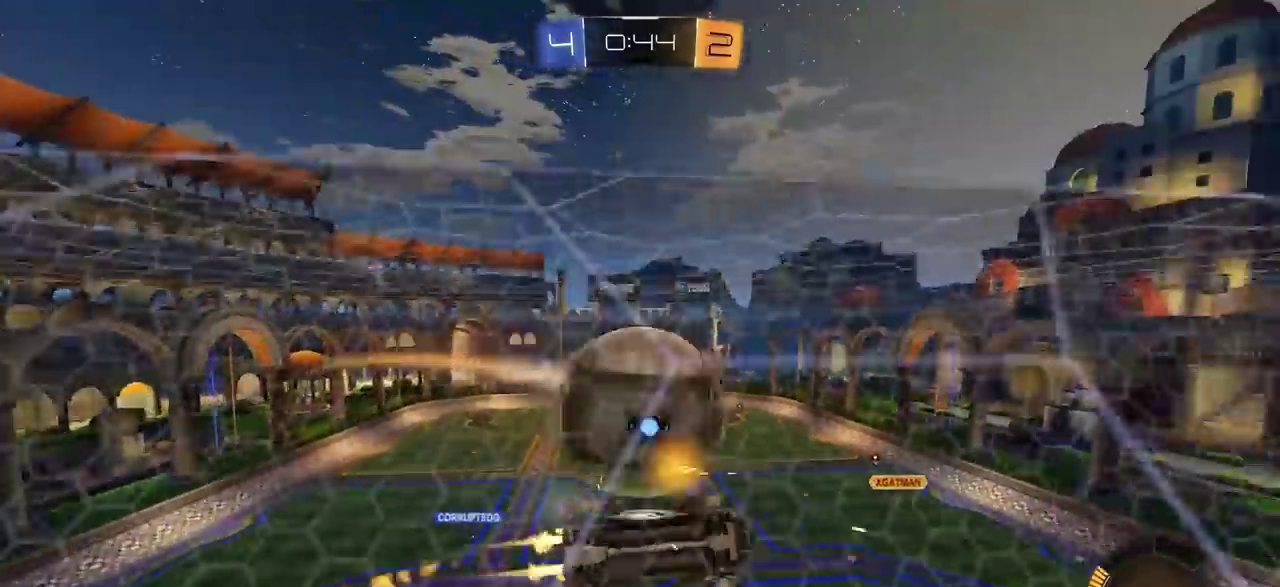
{"dt_ms": 800, "buttons": ["L2"], "left_stick": "left", "right_stick": "center", "events": [[150, "R2", "up"], [167, "CIRCLE", "up"], [300, "left_stick", "left"], [417, "left_stick", "center"], [450, "R2", "down"], [533, "left_stick", "left"], [617, "left_stick", "center"], [633, "R2", "up"], [650, "L2", "down"], [717, "left_stick", "left"]]}